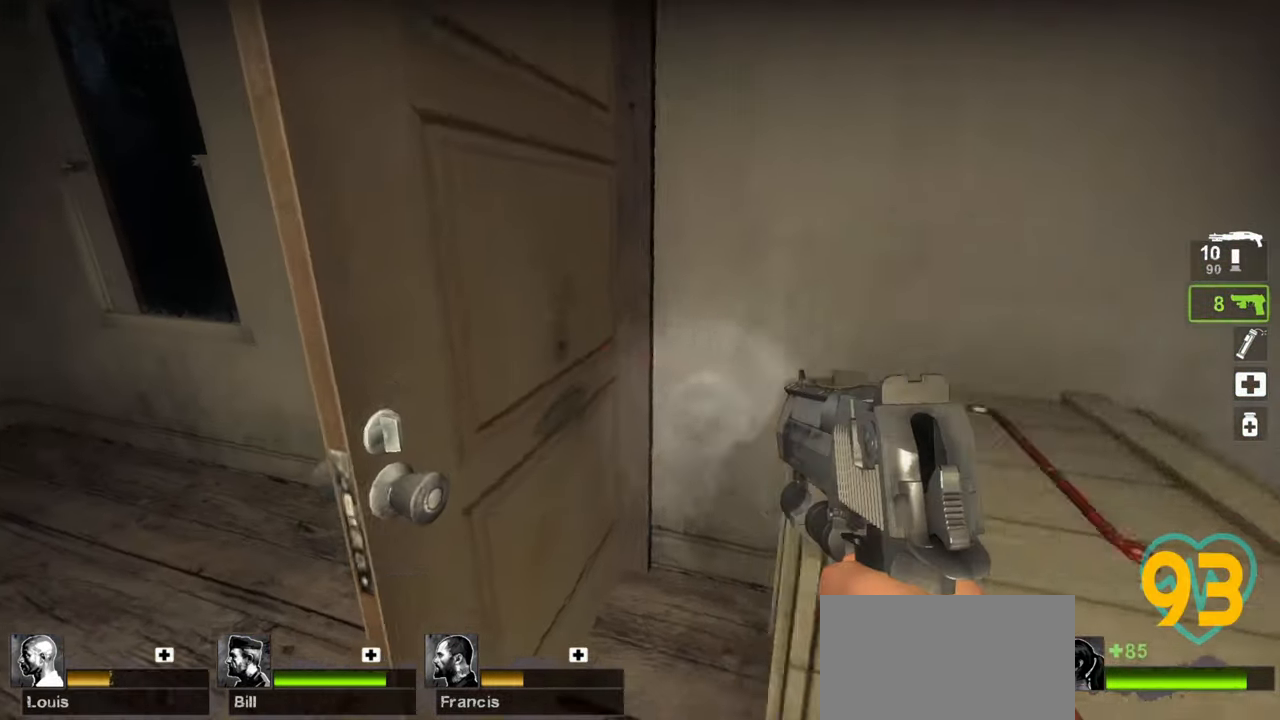
Gameplay with keyboard and mouse; each line is a JSON object with the keys and mouse buttons held at the frame after it. "events" lists presses ("down") and releases ("up") of "1", "2", "3", "4", "a", "alt", "c", "ctrl", "d", "e", "f", "q", "r", "s", "shift", "space", "tab", "v", "w", "x", "z", "mouse_left", "mouse_wheel" and "mouse_right" between this image and that frame as [ms after this image, input, new state], when the widget could be followed in between. "mouse_left", "mouse_wheel", "mouse_right" = the "left", "wheel", "right" buttons of the "mouse" list. No other keys are recorded. "wheel" means that the mouse wheel is clicked or scrolled. "mouse_move" is the direction in which the mouse moves at that frame (one of eight, or "still"), when it could be read.
{"keys": ["w"], "mouse": [], "mouse_move": "still", "events": [[133, "e", "down"], [183, "e", "up"], [317, "a", "up"]]}
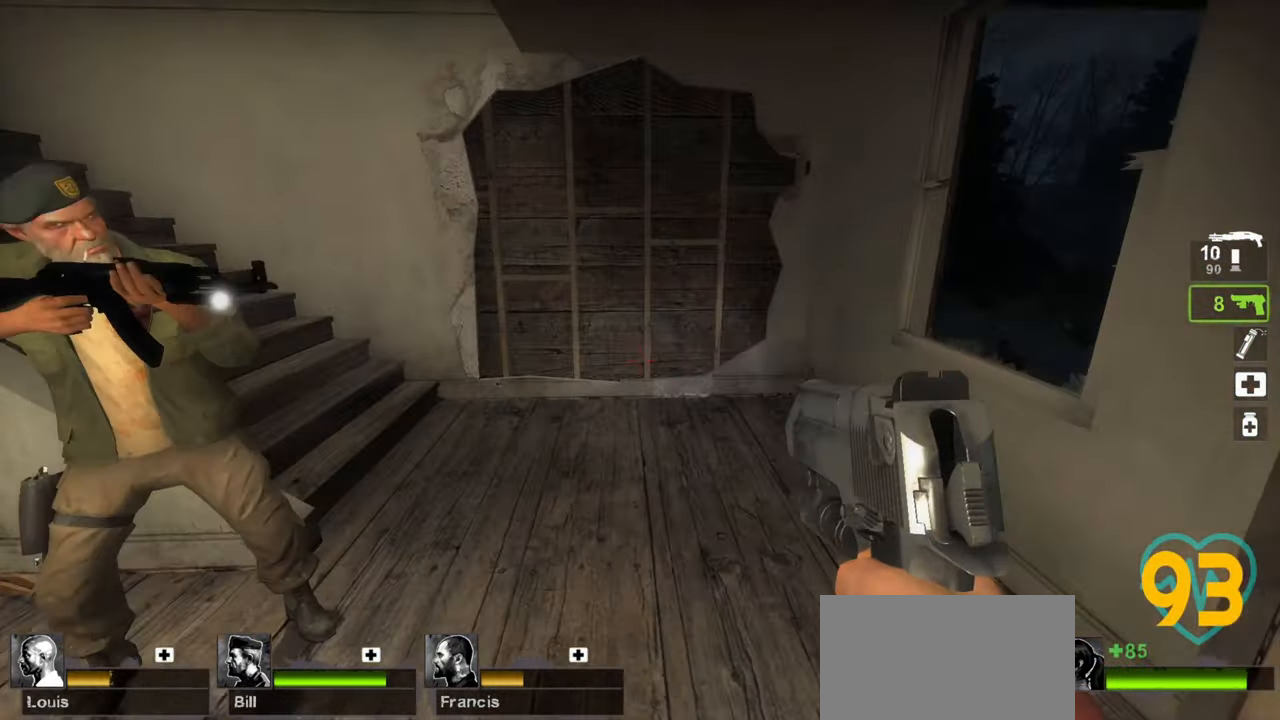
{"keys": ["w"], "mouse": [], "mouse_move": "left", "events": []}
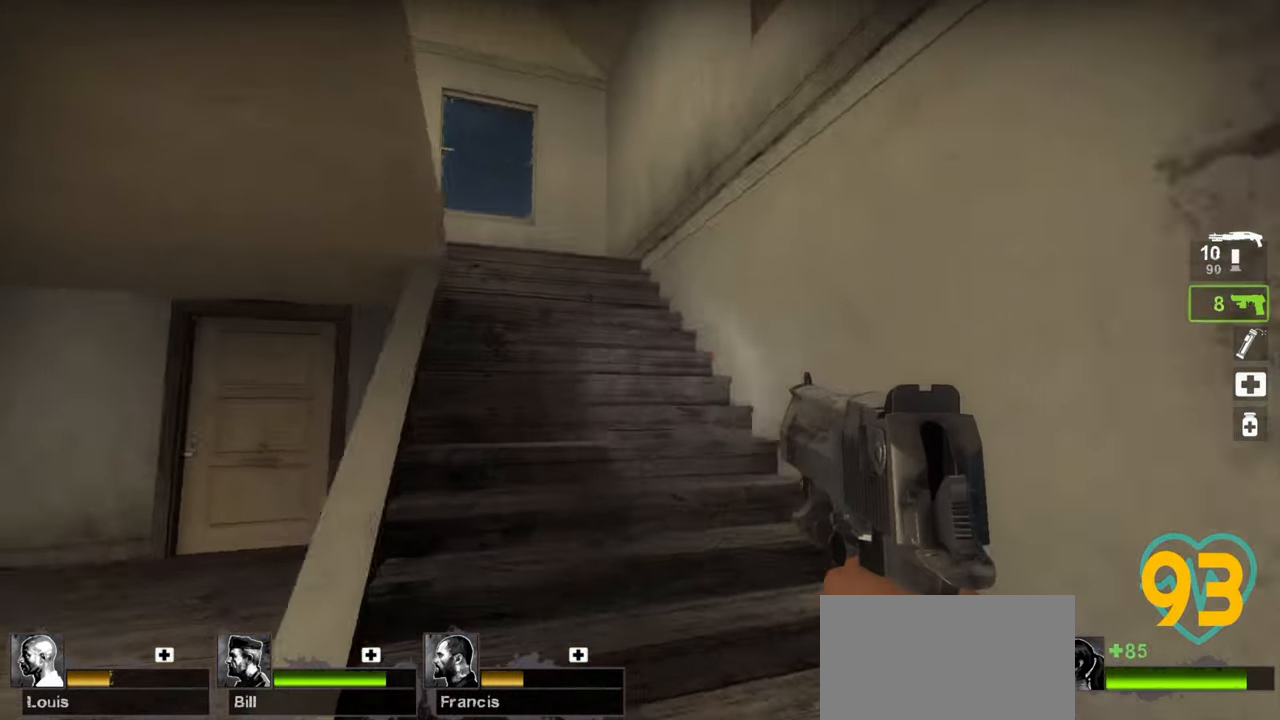
{"keys": ["d", "w"], "mouse": [], "mouse_move": "left", "events": [[17, "mouse_wheel", "down"], [100, "mouse_wheel", "up"], [400, "d", "down"]]}
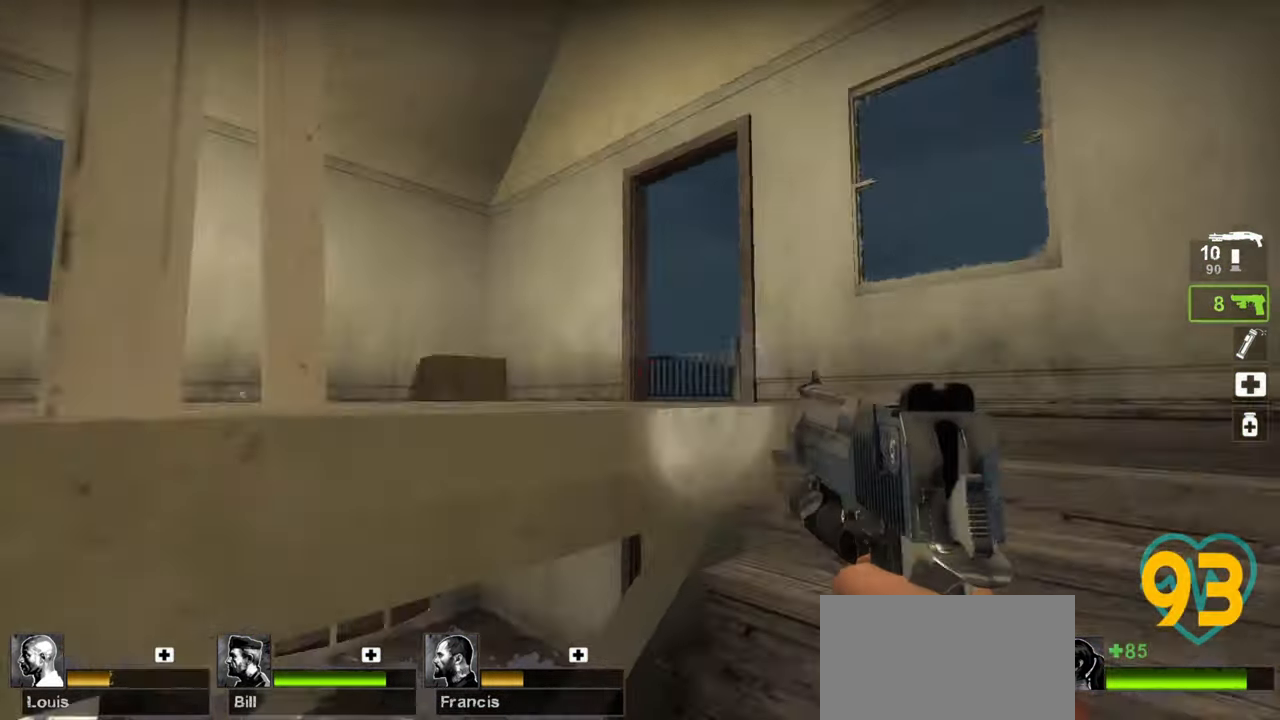
{"keys": ["d", "w"], "mouse": [], "mouse_move": "left", "events": []}
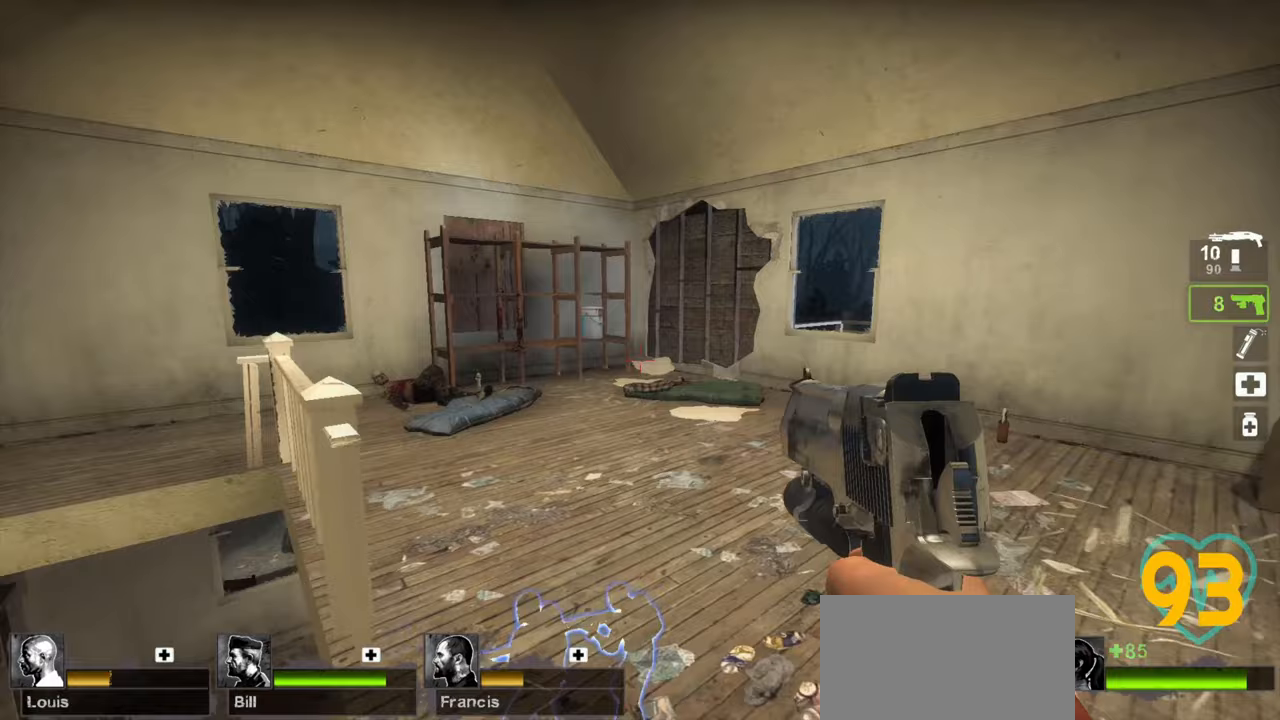
{"keys": ["w"], "mouse": [], "mouse_move": "left", "events": [[50, "d", "up"], [200, "a", "down"], [283, "a", "up"]]}
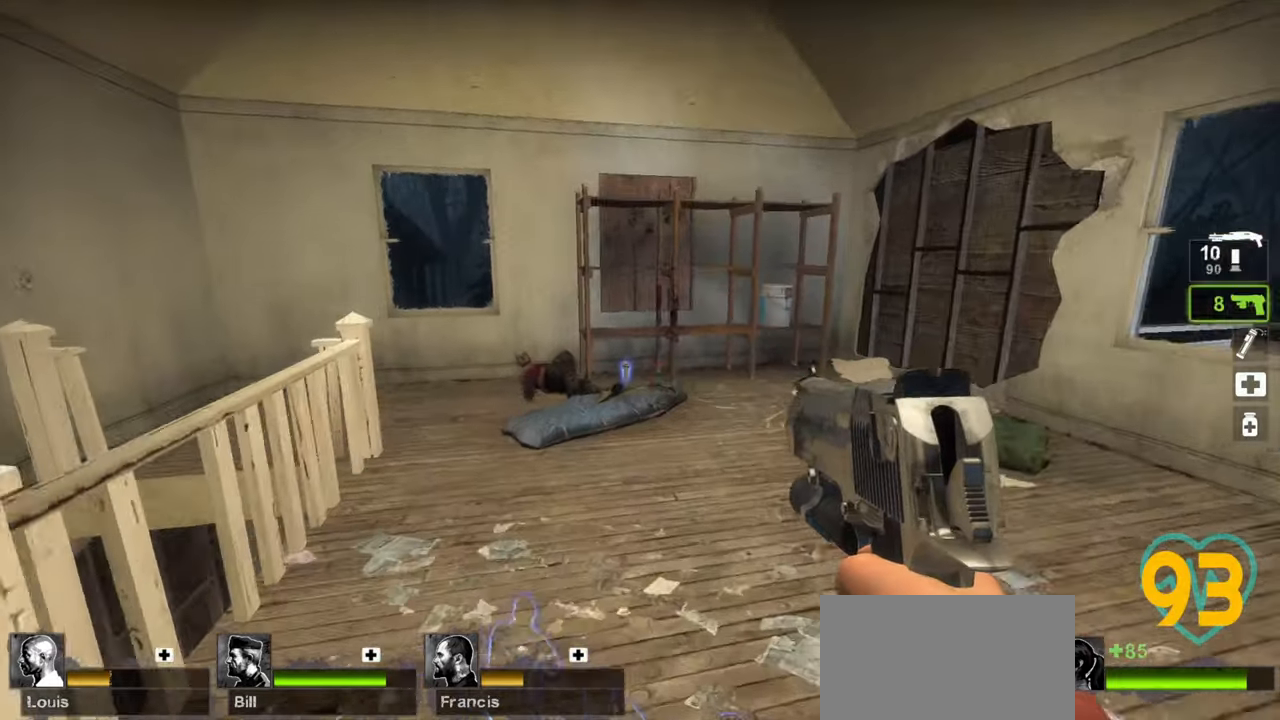
{"keys": ["w"], "mouse": [], "mouse_move": "left", "events": [[117, "a", "down"], [250, "a", "up"], [333, "a", "down"], [450, "a", "up"]]}
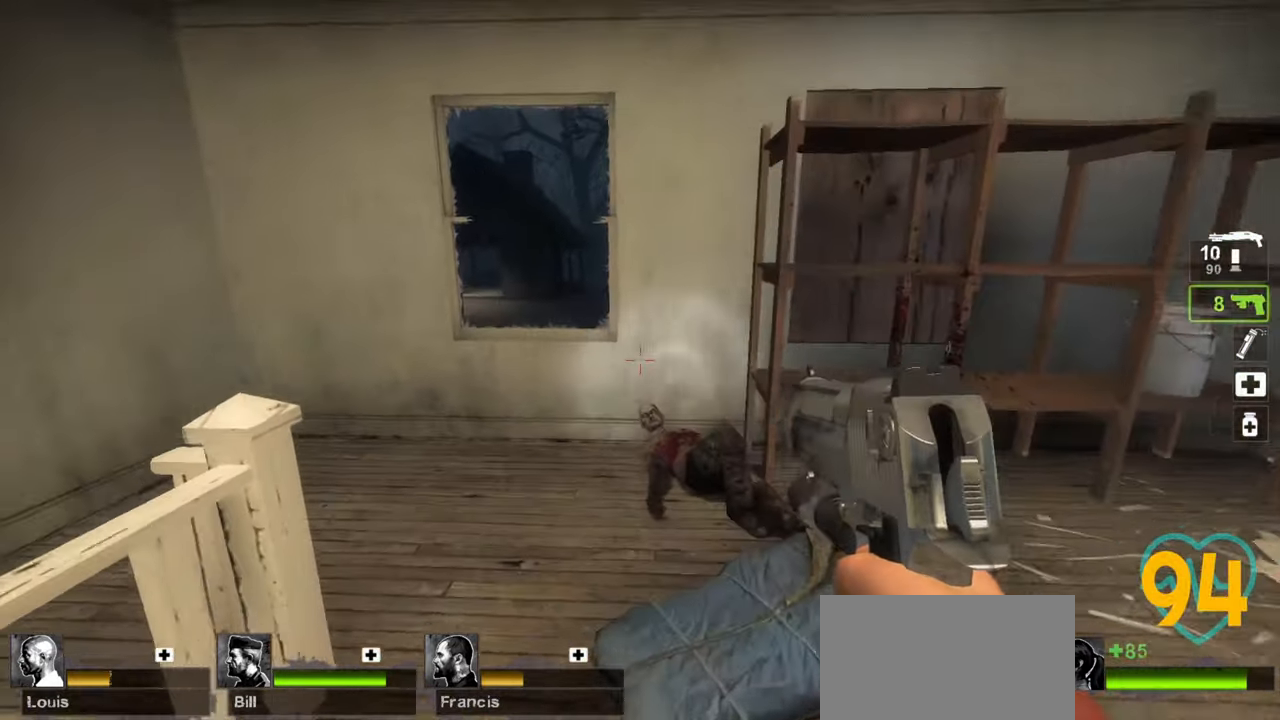
{"keys": ["d", "w"], "mouse": [], "mouse_move": "down-right", "events": [[83, "a", "down"], [167, "a", "up"], [267, "a", "down"], [367, "a", "up"], [500, "d", "down"]]}
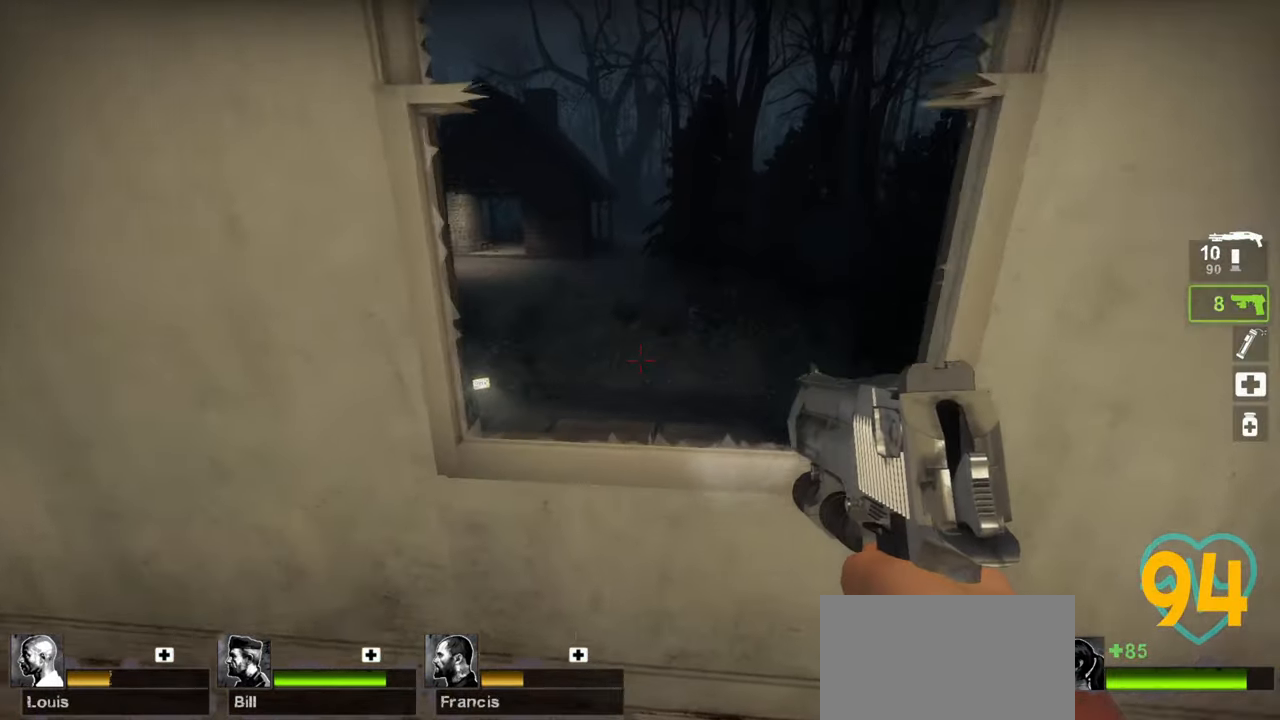
{"keys": [], "mouse": [], "mouse_move": "still", "events": [[50, "w", "up"], [133, "d", "up"], [133, "w", "down"], [233, "w", "up"]]}
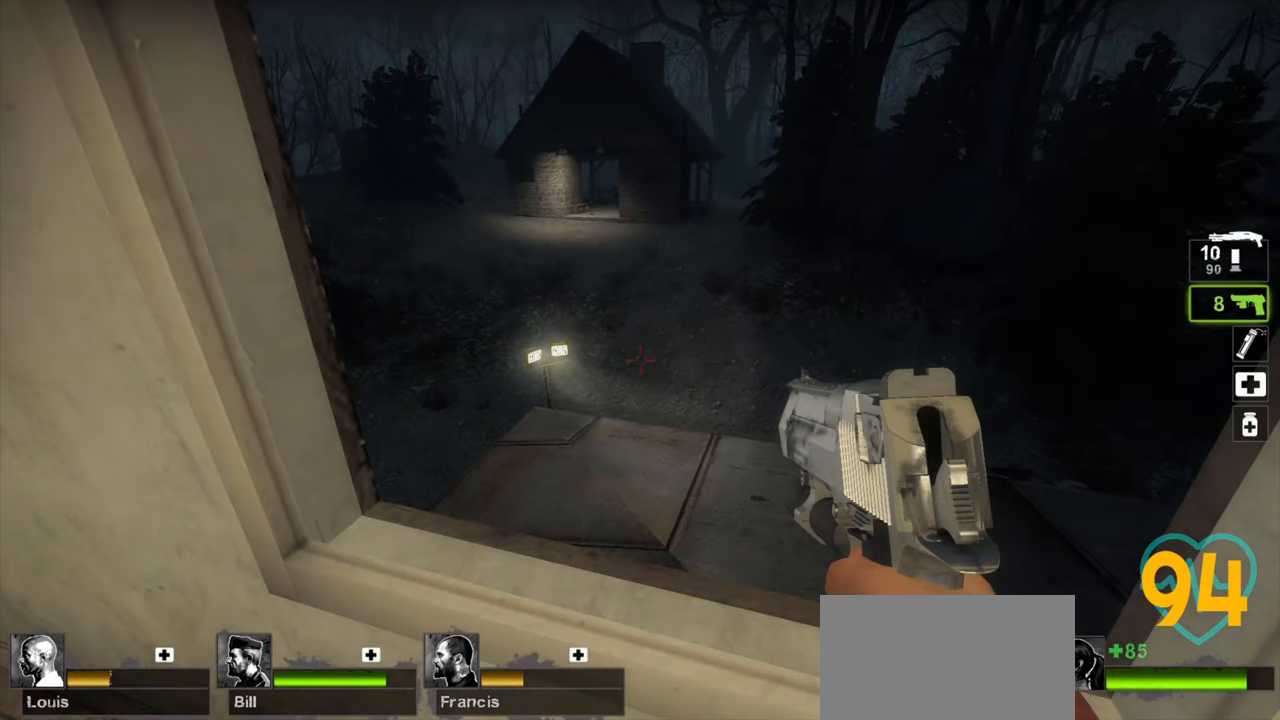
{"keys": ["ctrl", "w"], "mouse": [], "mouse_move": "down-right", "events": [[167, "w", "down"], [200, "ctrl", "down"], [200, "space", "down"], [300, "space", "up"]]}
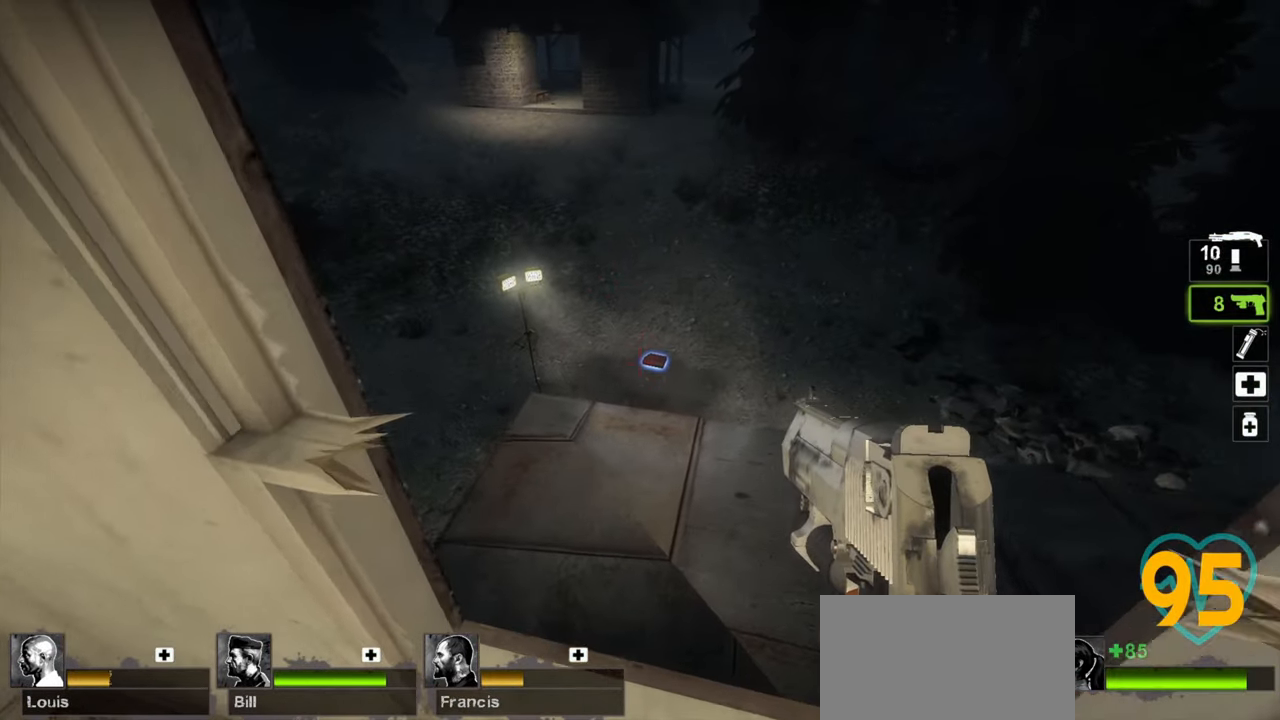
{"keys": ["ctrl", "d"], "mouse": [], "mouse_move": "right", "events": [[83, "d", "down"], [217, "d", "up"], [317, "w", "up"], [467, "d", "down"]]}
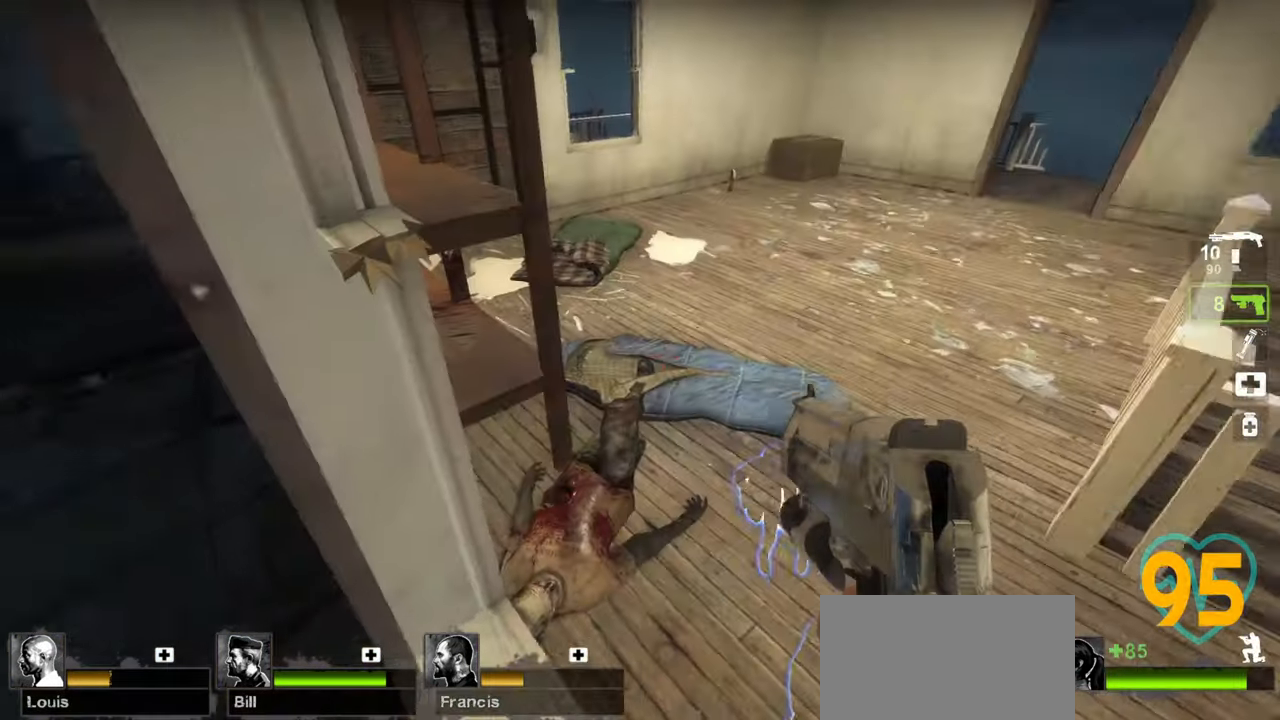
{"keys": ["ctrl"], "mouse": [], "mouse_move": "right", "events": [[100, "d", "up"]]}
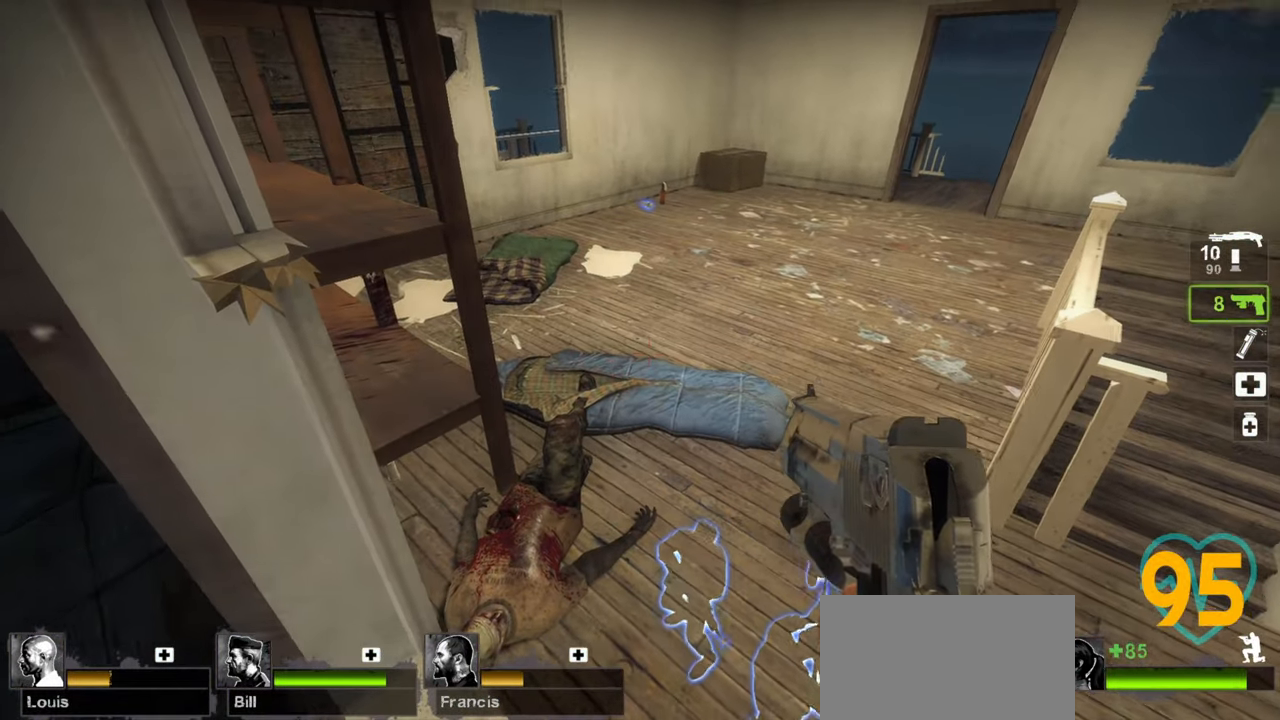
{"keys": [], "mouse": [], "mouse_move": "right", "events": [[433, "ctrl", "up"]]}
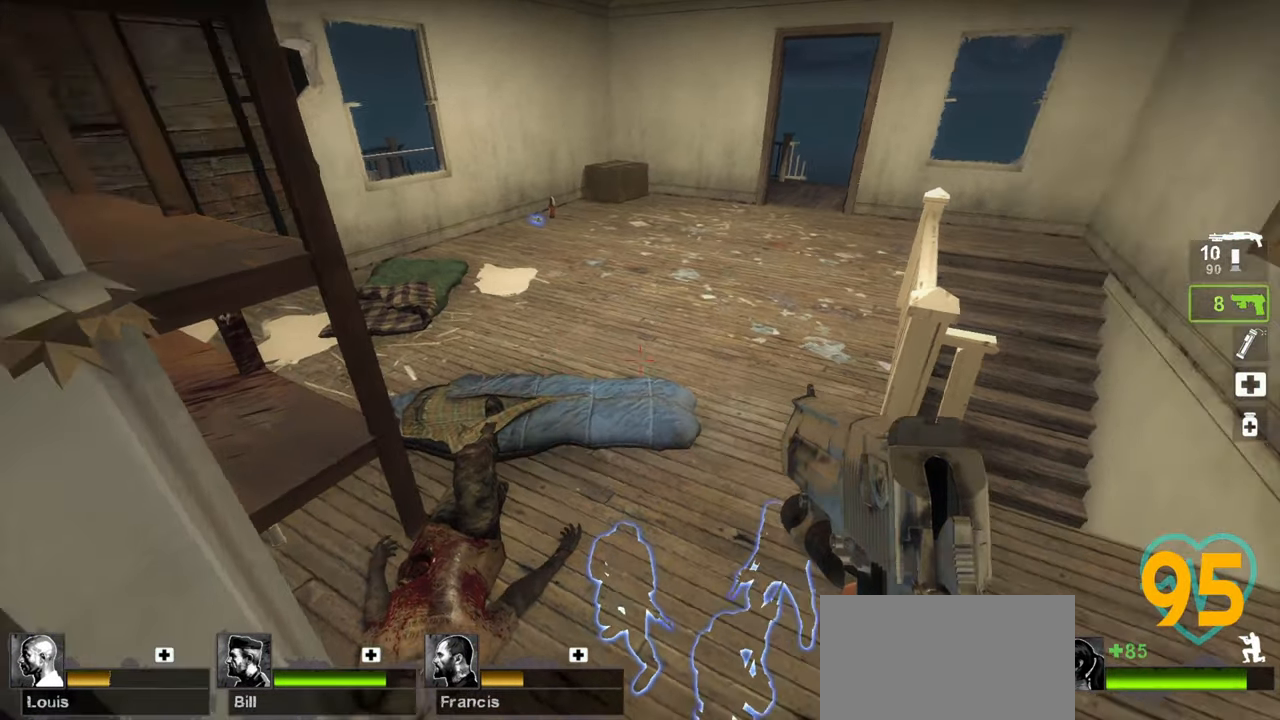
{"keys": ["w"], "mouse": [], "mouse_move": "right", "events": [[33, "w", "down"]]}
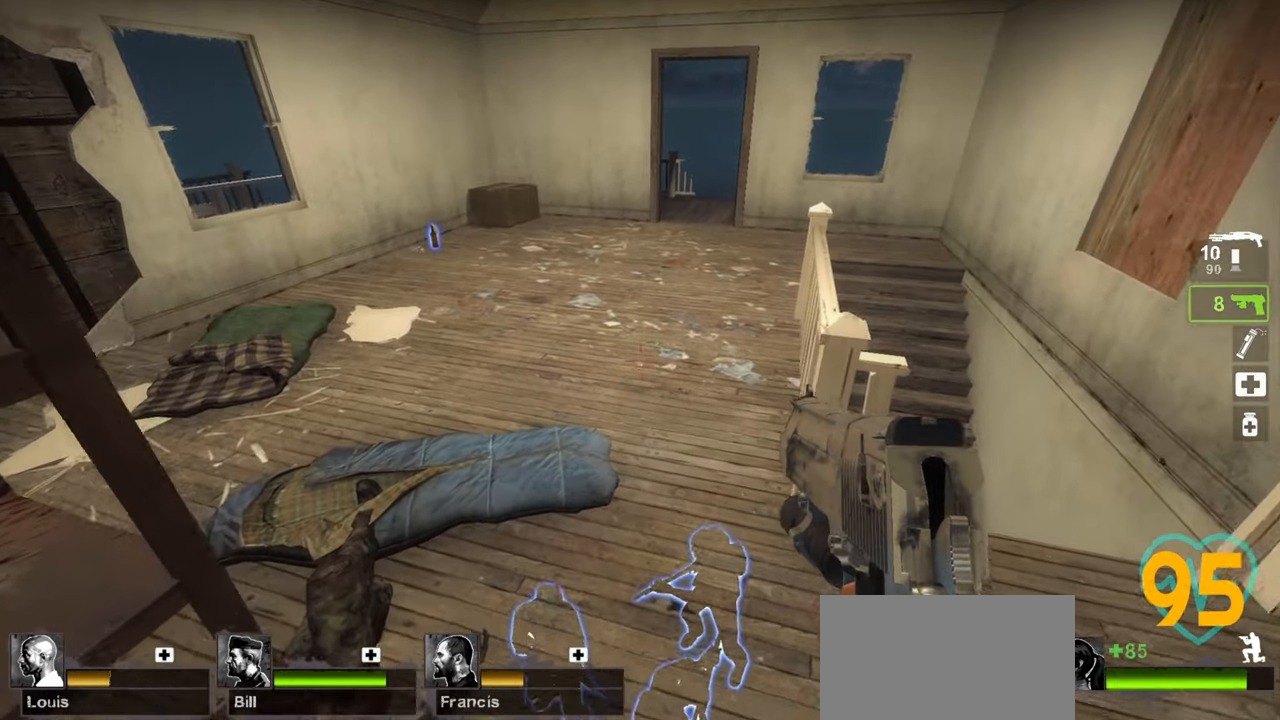
{"keys": ["d", "w"], "mouse": [], "mouse_move": "left", "events": [[333, "d", "down"]]}
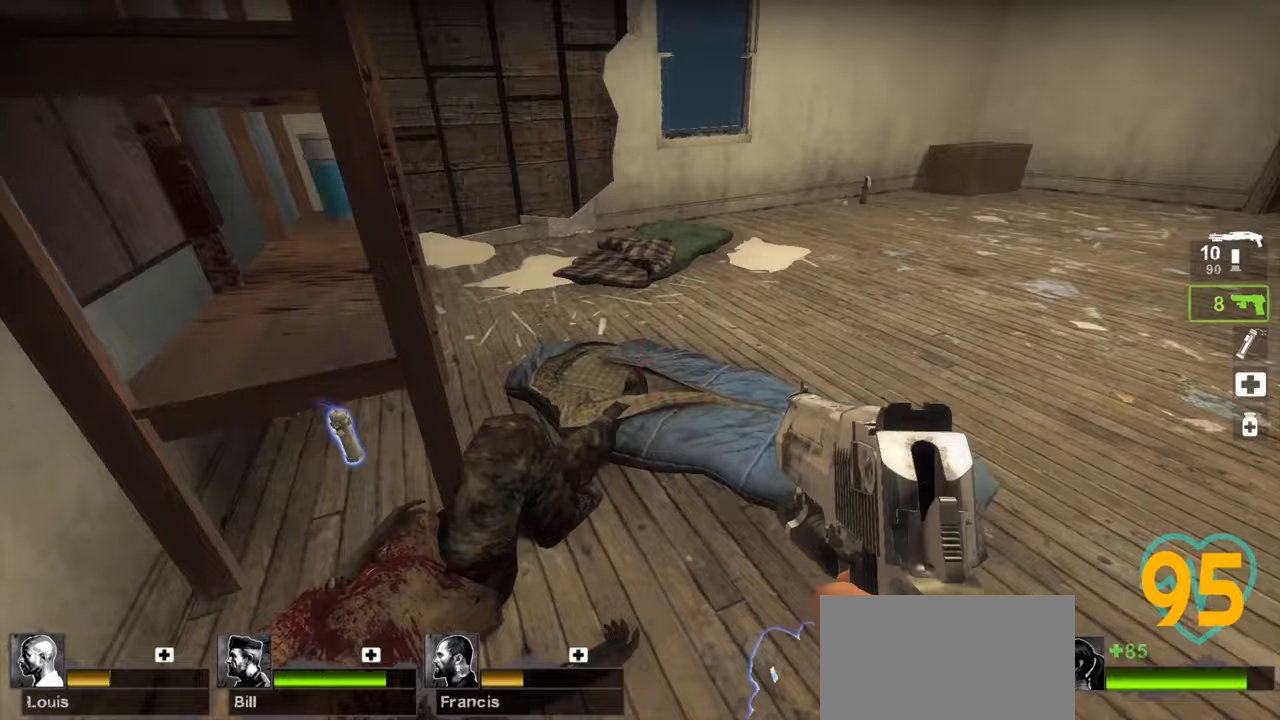
{"keys": ["d", "w"], "mouse": [], "mouse_move": "right", "events": [[17, "d", "up"], [150, "d", "down"]]}
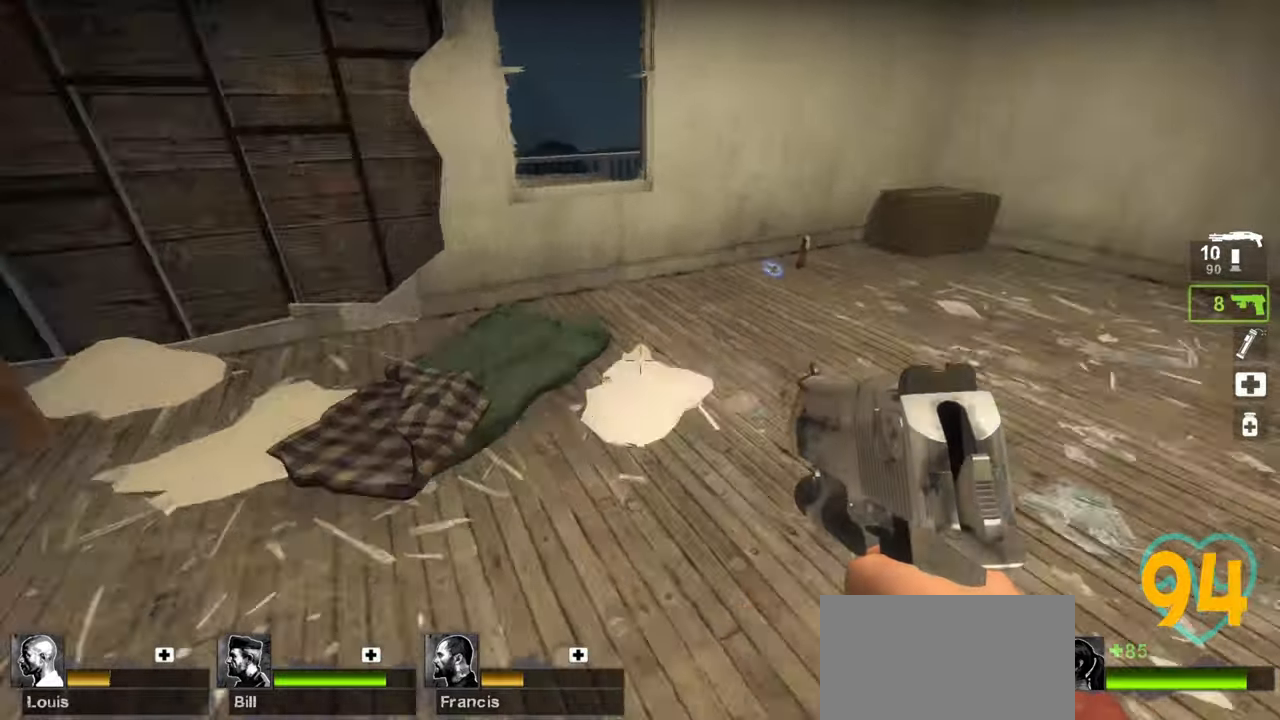
{"keys": ["w"], "mouse": [], "mouse_move": "still", "events": [[67, "d", "up"]]}
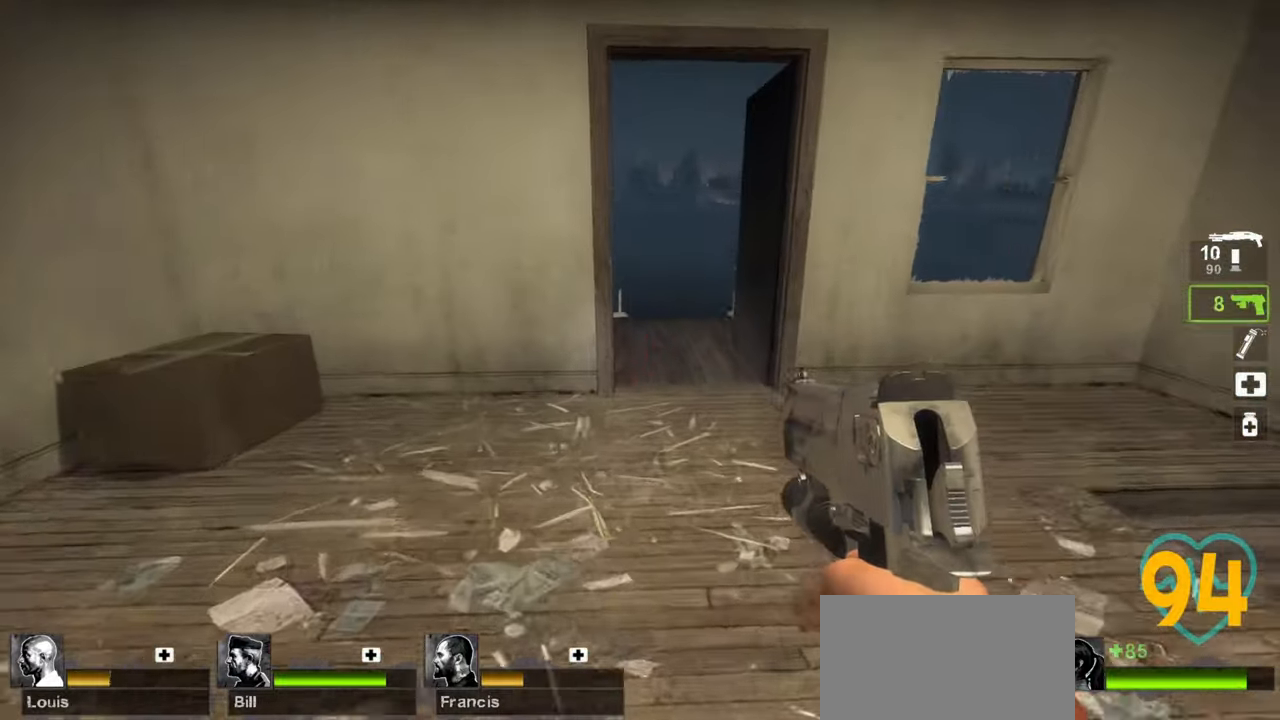
{"keys": ["w"], "mouse": [], "mouse_move": "still", "events": [[50, "d", "down"], [183, "d", "up"]]}
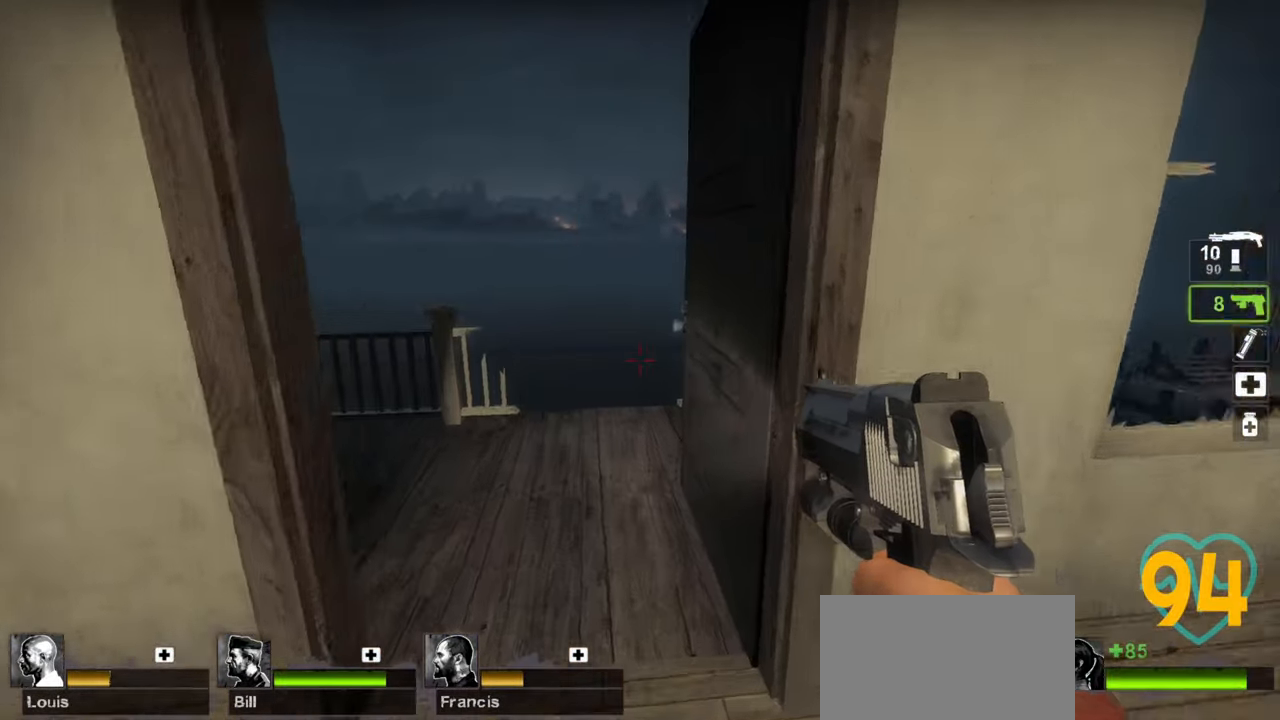
{"keys": [], "mouse": [], "mouse_move": "right", "events": [[67, "a", "down"], [300, "w", "up"], [350, "a", "up"]]}
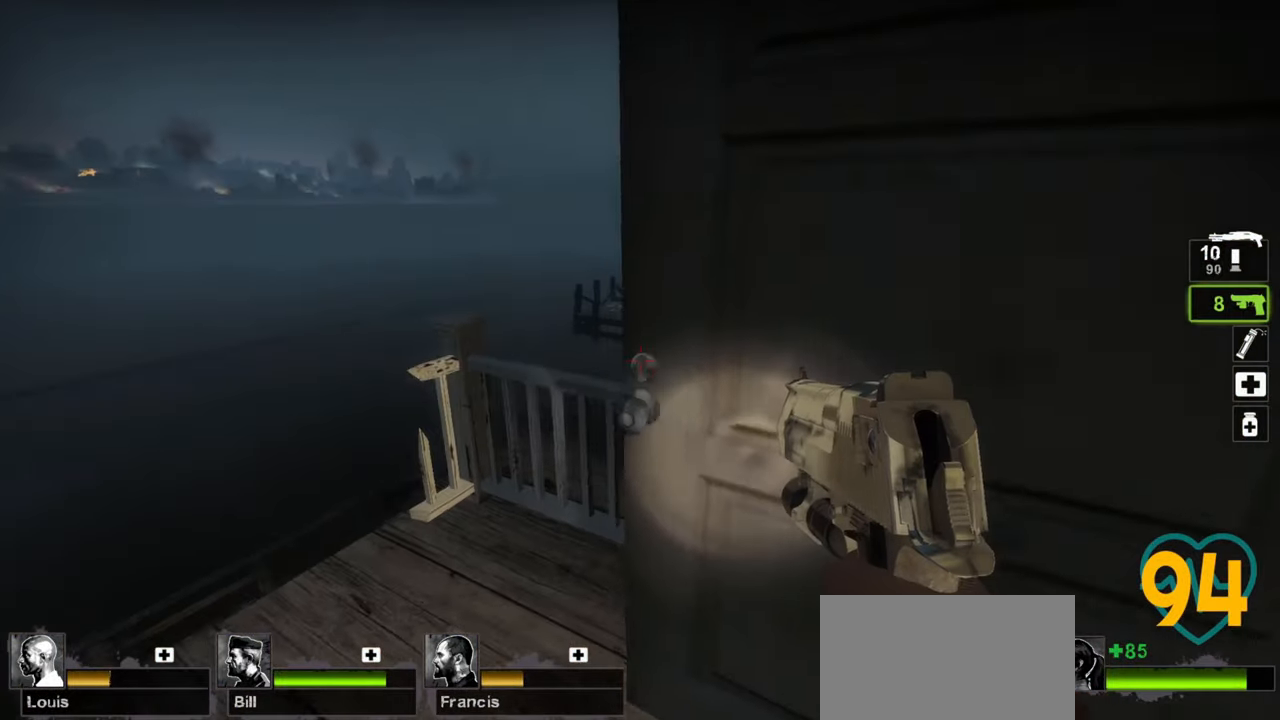
{"keys": [], "mouse": [], "mouse_move": "right", "events": []}
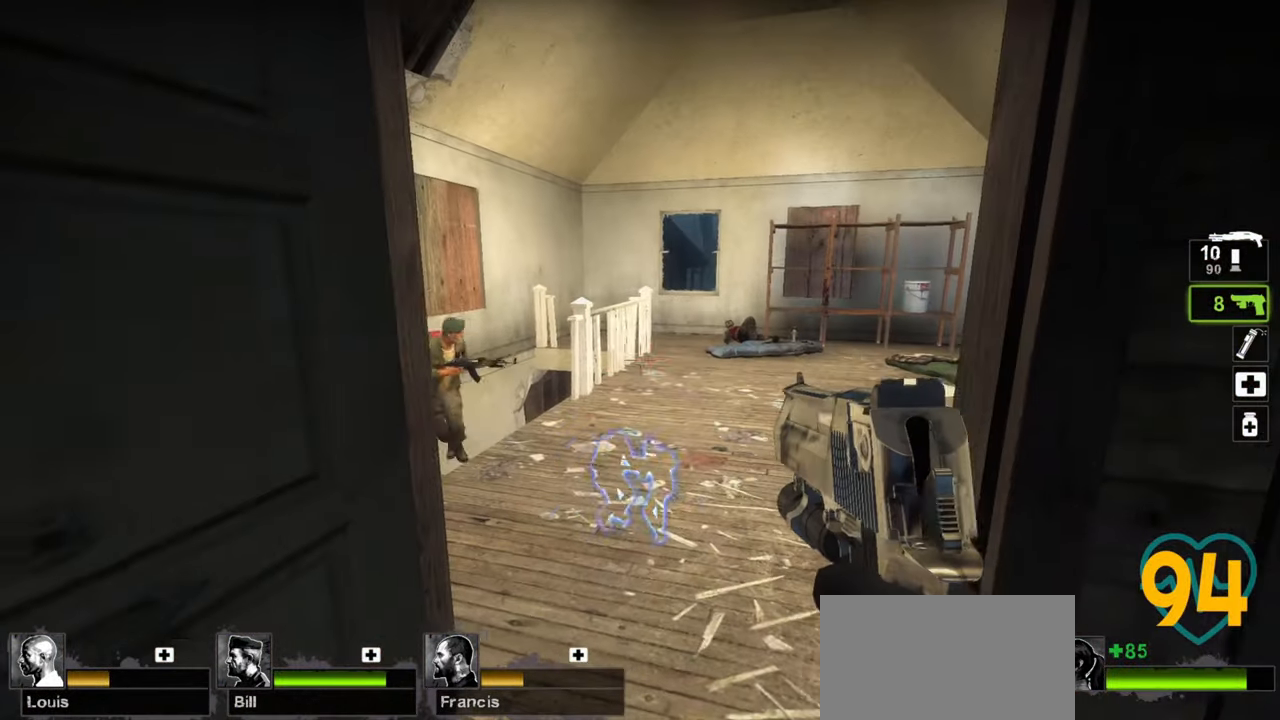
{"keys": [], "mouse": [], "mouse_move": "left", "events": []}
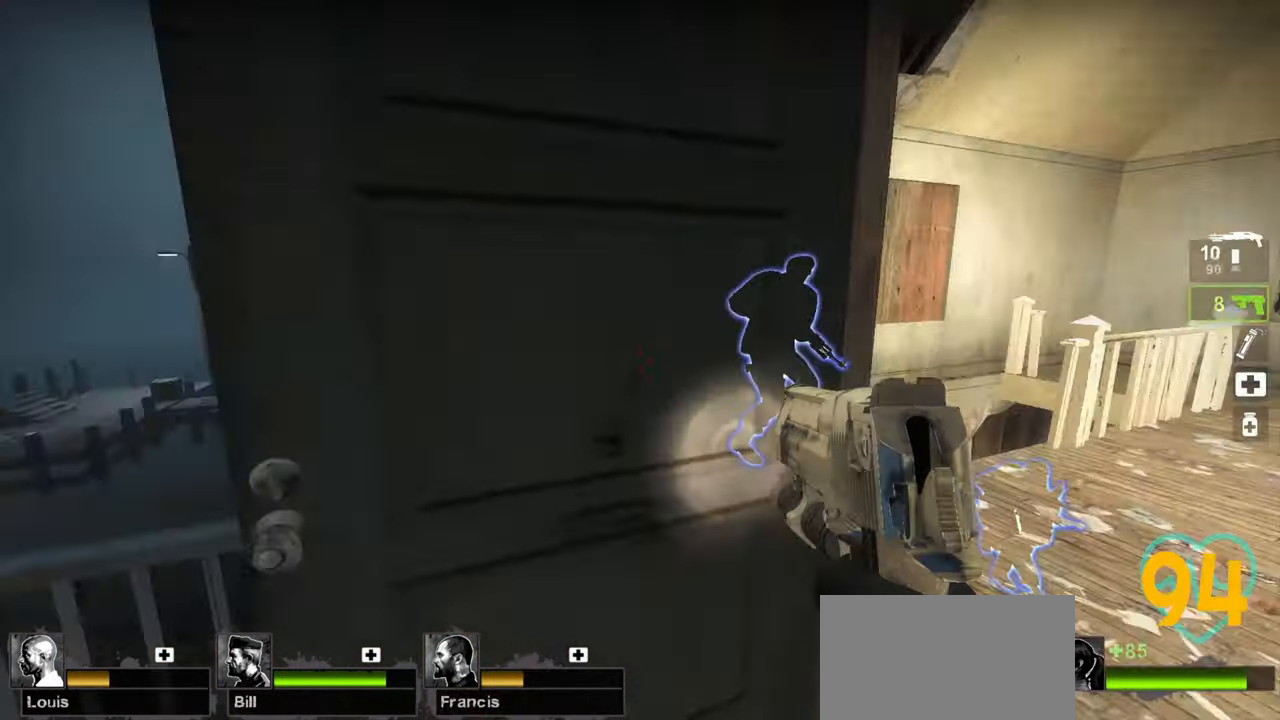
{"keys": [], "mouse": [], "mouse_move": "right", "events": [[67, "a", "down"], [200, "w", "down"], [383, "w", "up"], [433, "a", "up"]]}
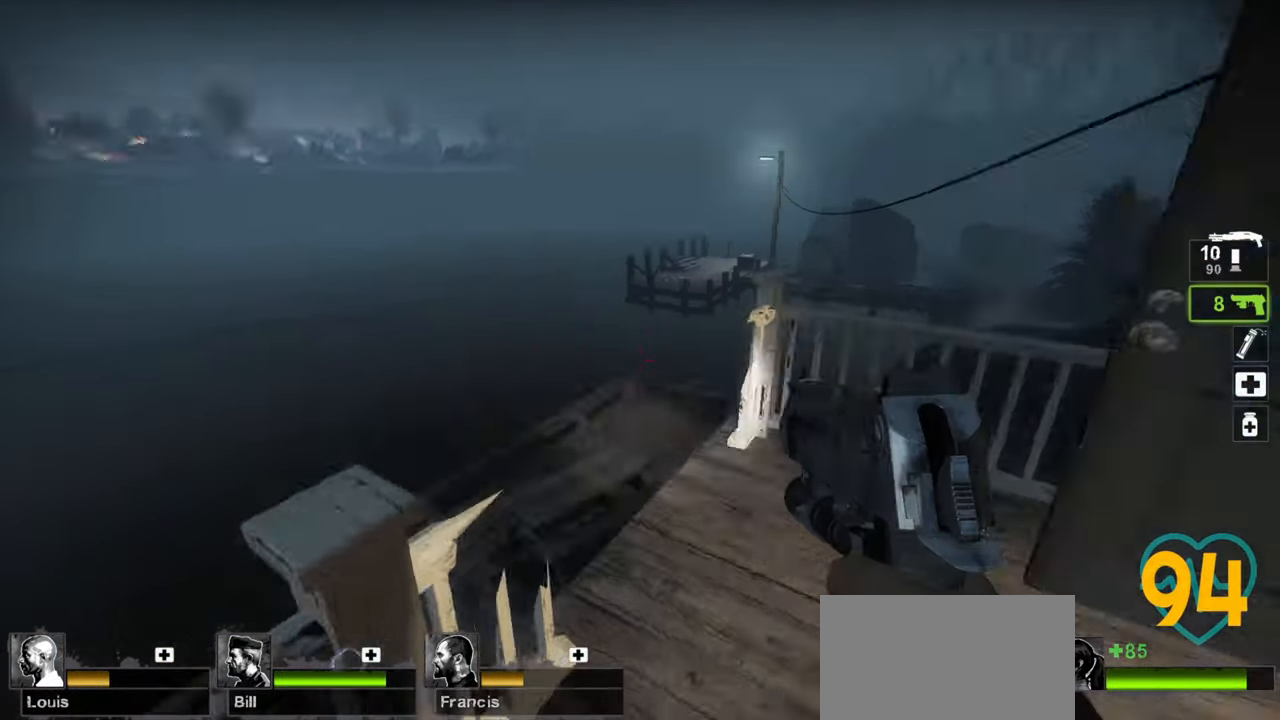
{"keys": [], "mouse": [], "mouse_move": "still", "events": []}
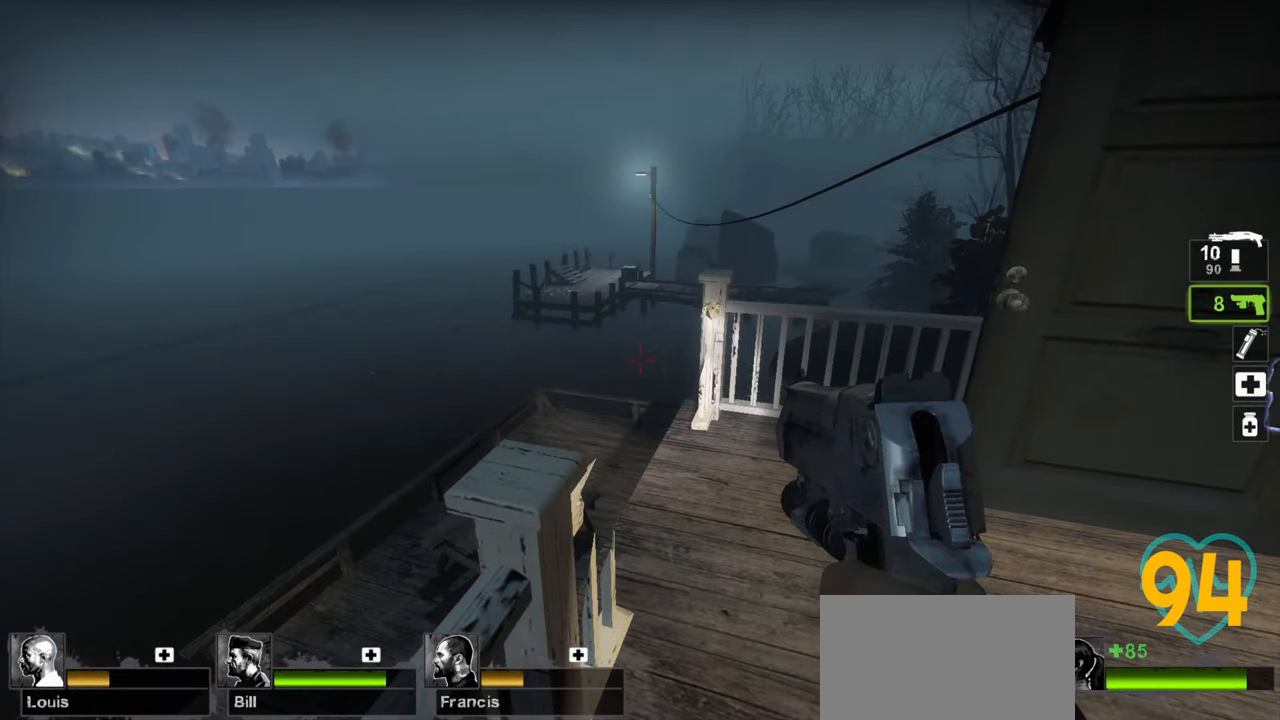
{"keys": ["a", "w"], "mouse": [], "mouse_move": "still", "events": [[183, "d", "down"], [183, "w", "down"], [233, "d", "up"], [367, "a", "down"]]}
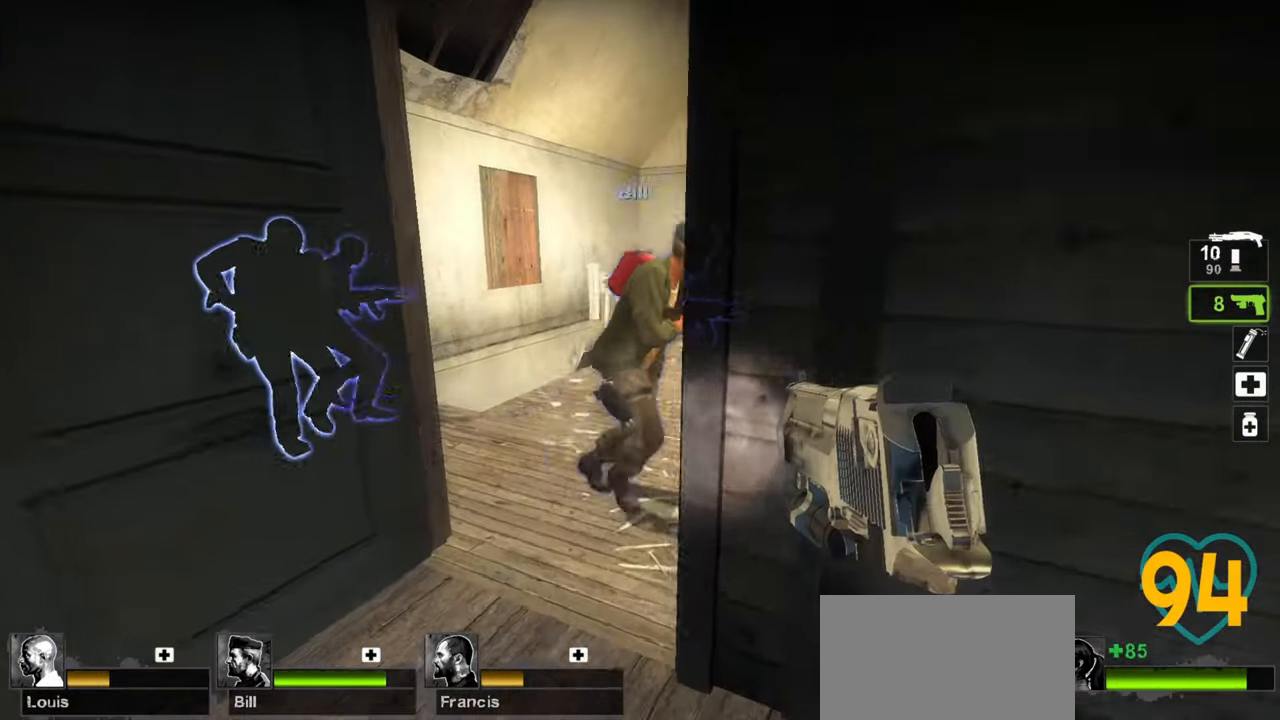
{"keys": ["w"], "mouse": [], "mouse_move": "right", "events": [[67, "a", "up"]]}
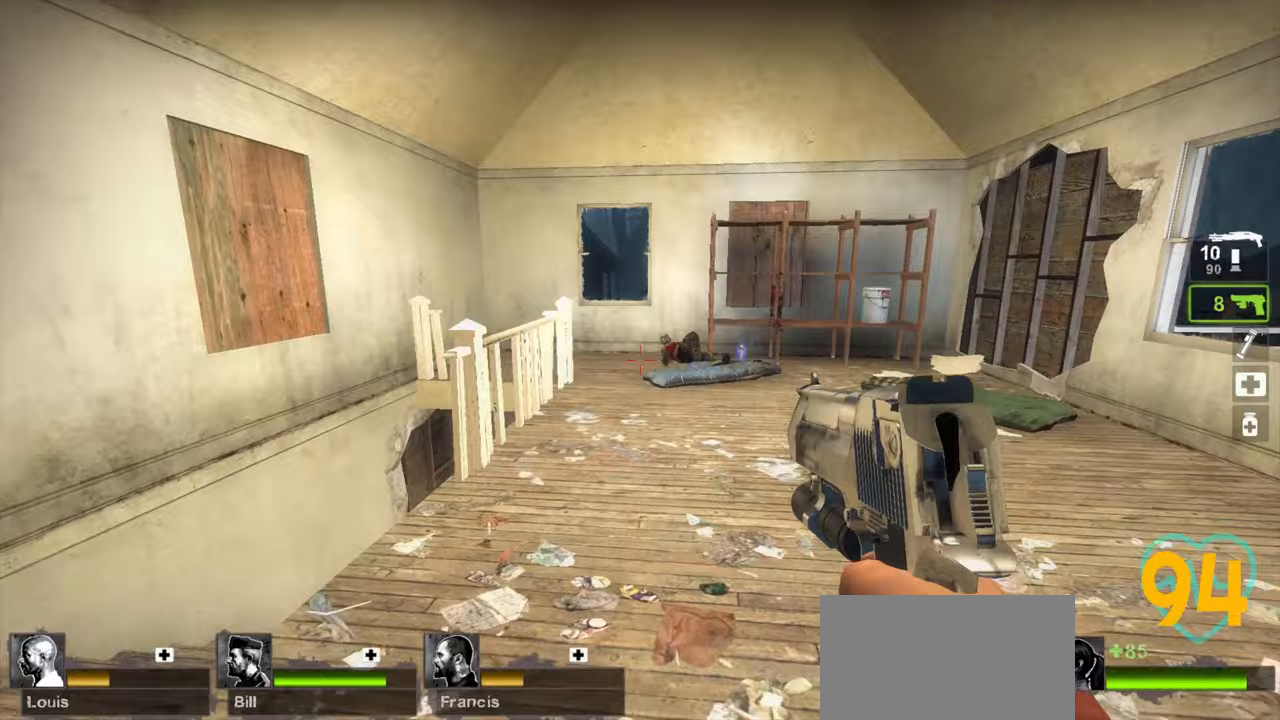
{"keys": ["w"], "mouse": [], "mouse_move": "right", "events": []}
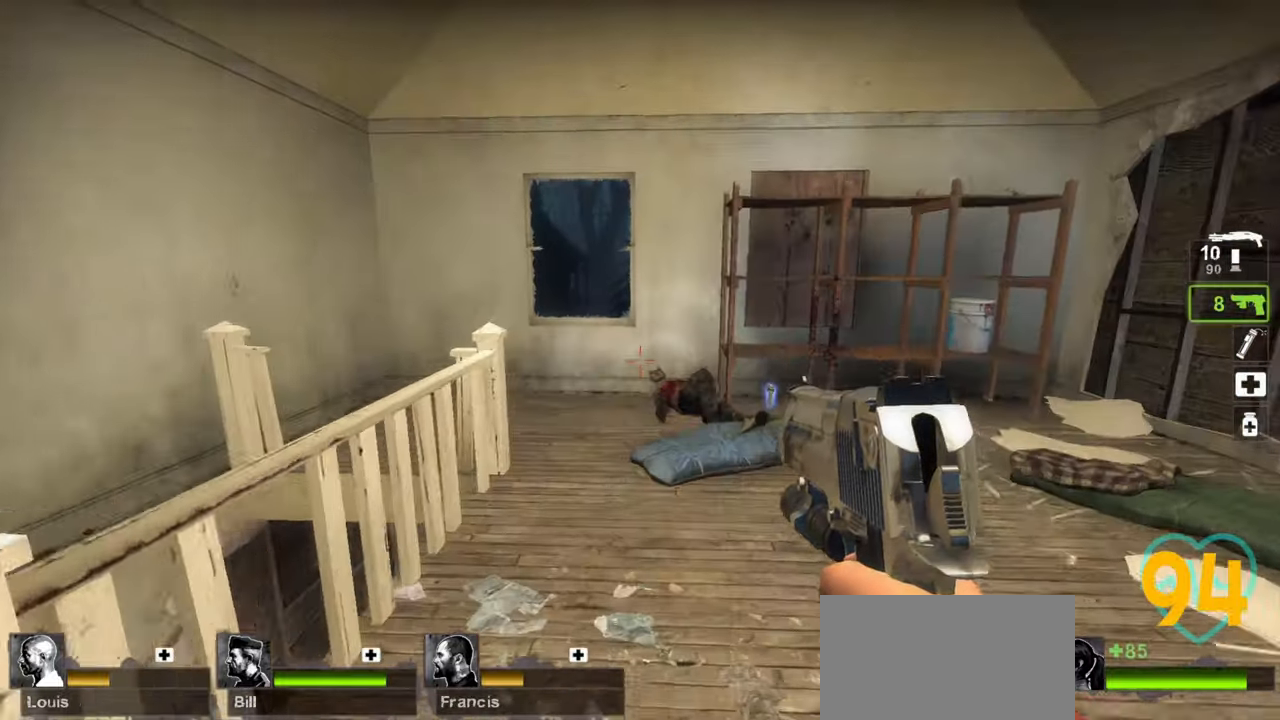
{"keys": ["w"], "mouse": [], "mouse_move": "still", "events": [[333, "a", "down"], [433, "a", "up"]]}
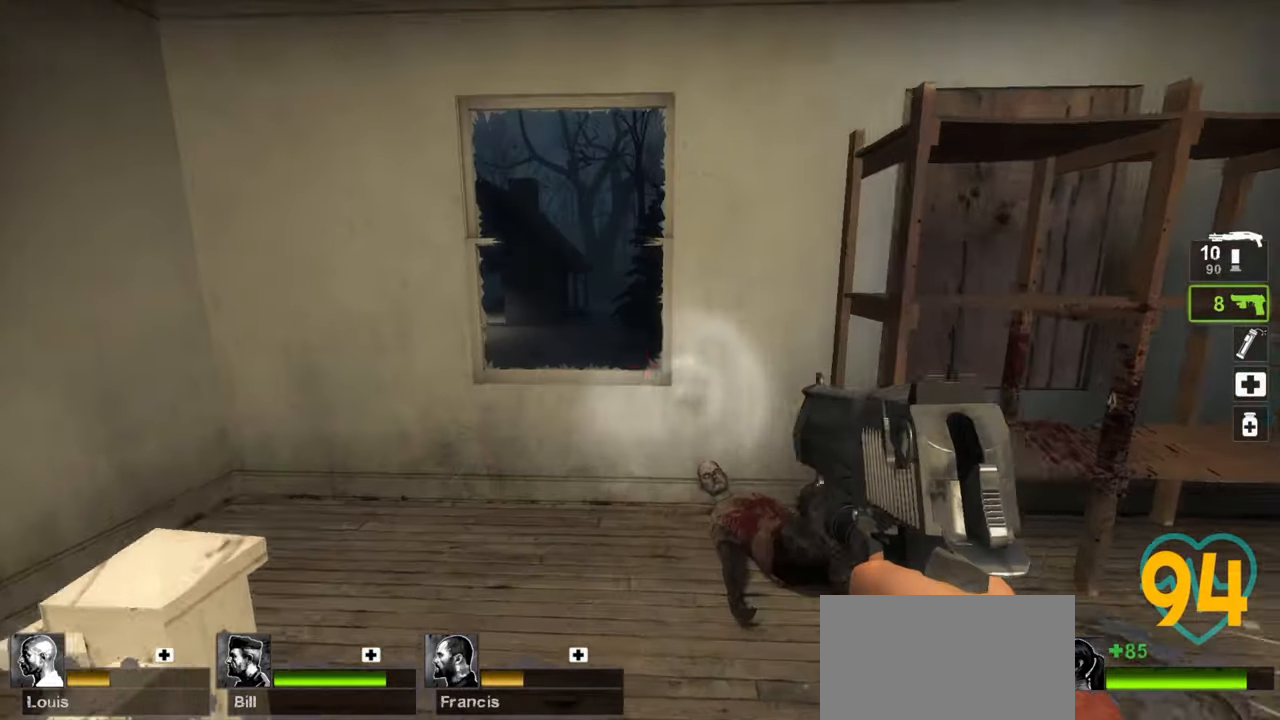
{"keys": [], "mouse": [], "mouse_move": "right", "events": [[100, "a", "down"], [200, "a", "up"], [300, "w", "up"]]}
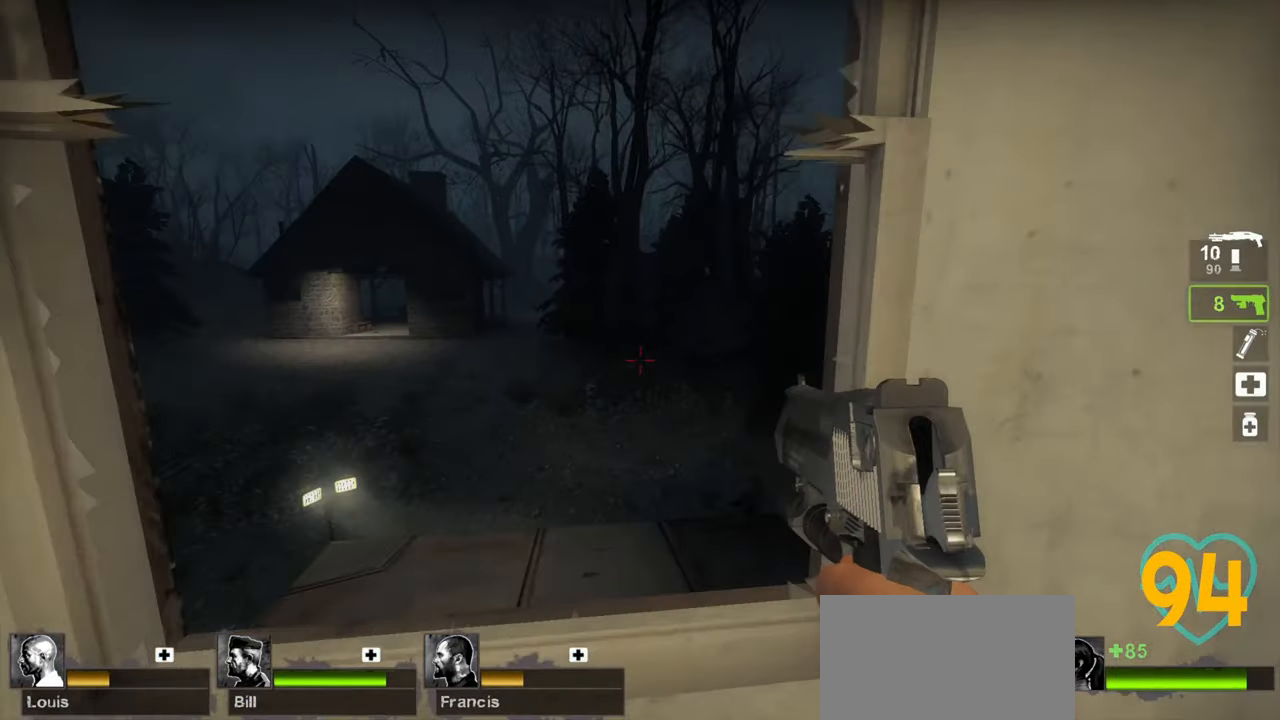
{"keys": ["ctrl", "w"], "mouse": [], "mouse_move": "down-left", "events": [[83, "w", "down"], [317, "ctrl", "down"], [350, "space", "down"], [450, "space", "up"]]}
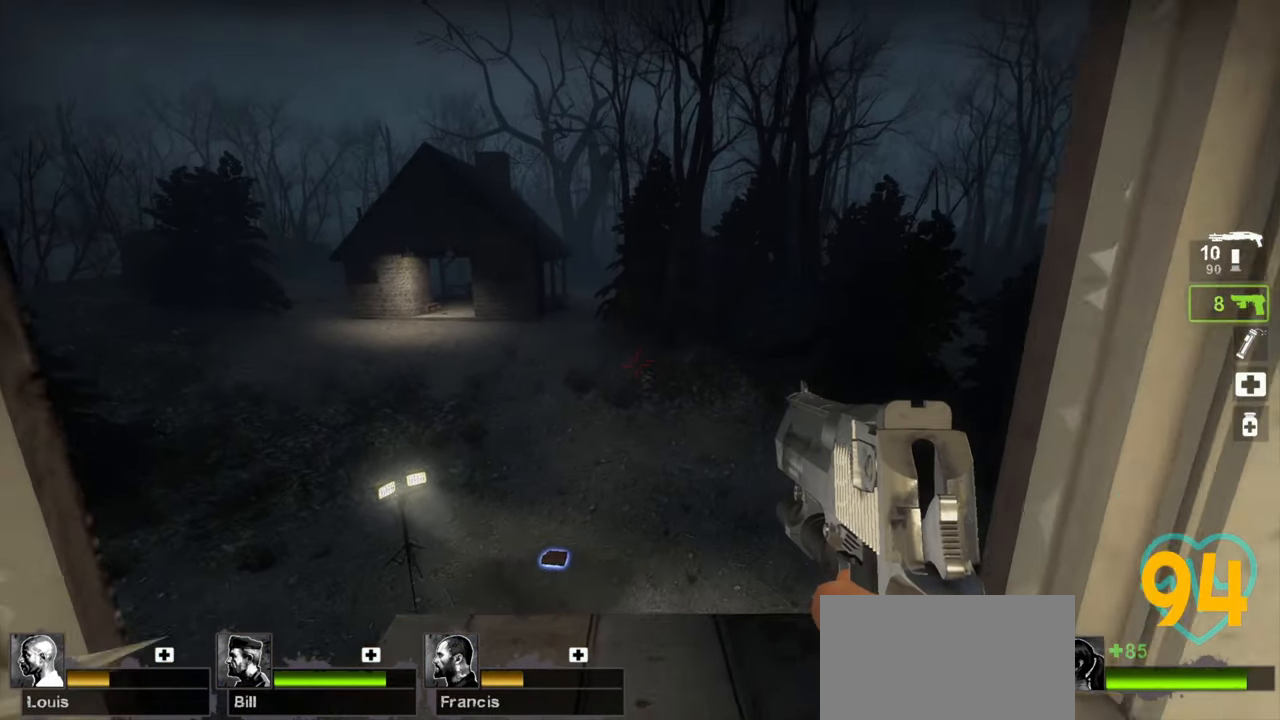
{"keys": ["a", "ctrl"], "mouse": [], "mouse_move": "right", "events": [[283, "a", "down"], [467, "w", "up"]]}
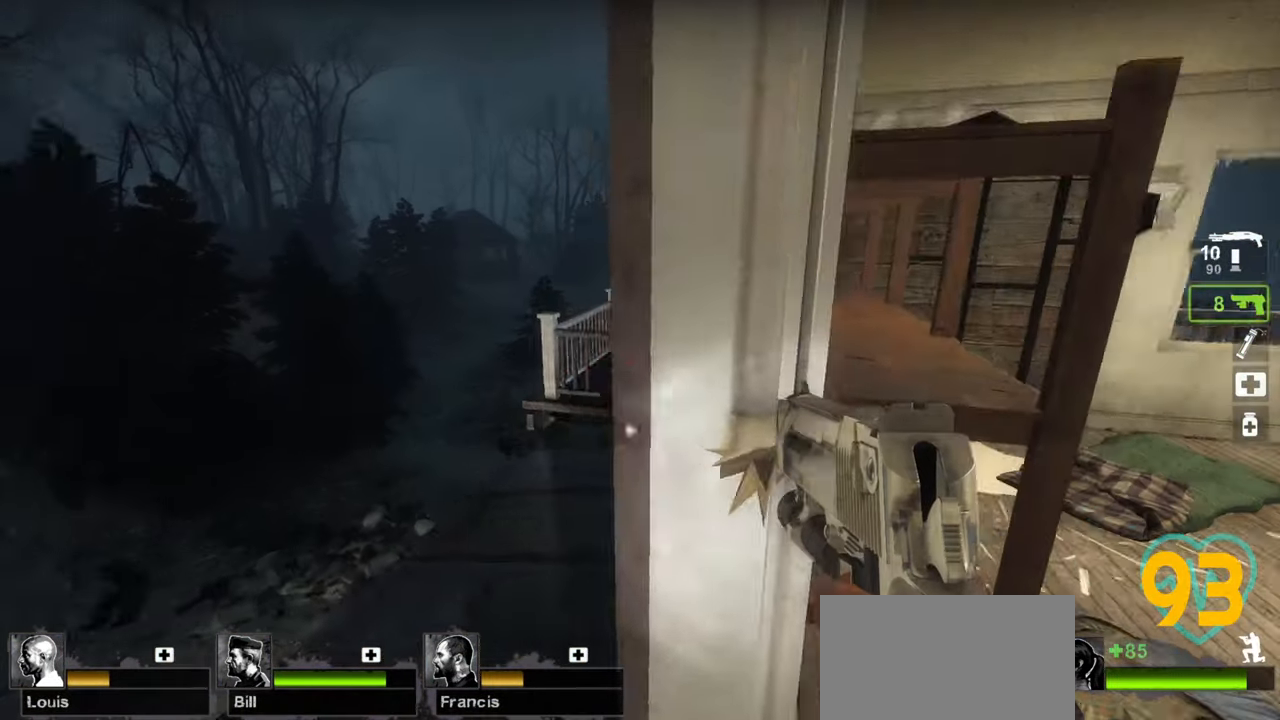
{"keys": ["ctrl"], "mouse": [], "mouse_move": "left", "events": [[250, "a", "up"], [250, "d", "down"], [400, "d", "up"]]}